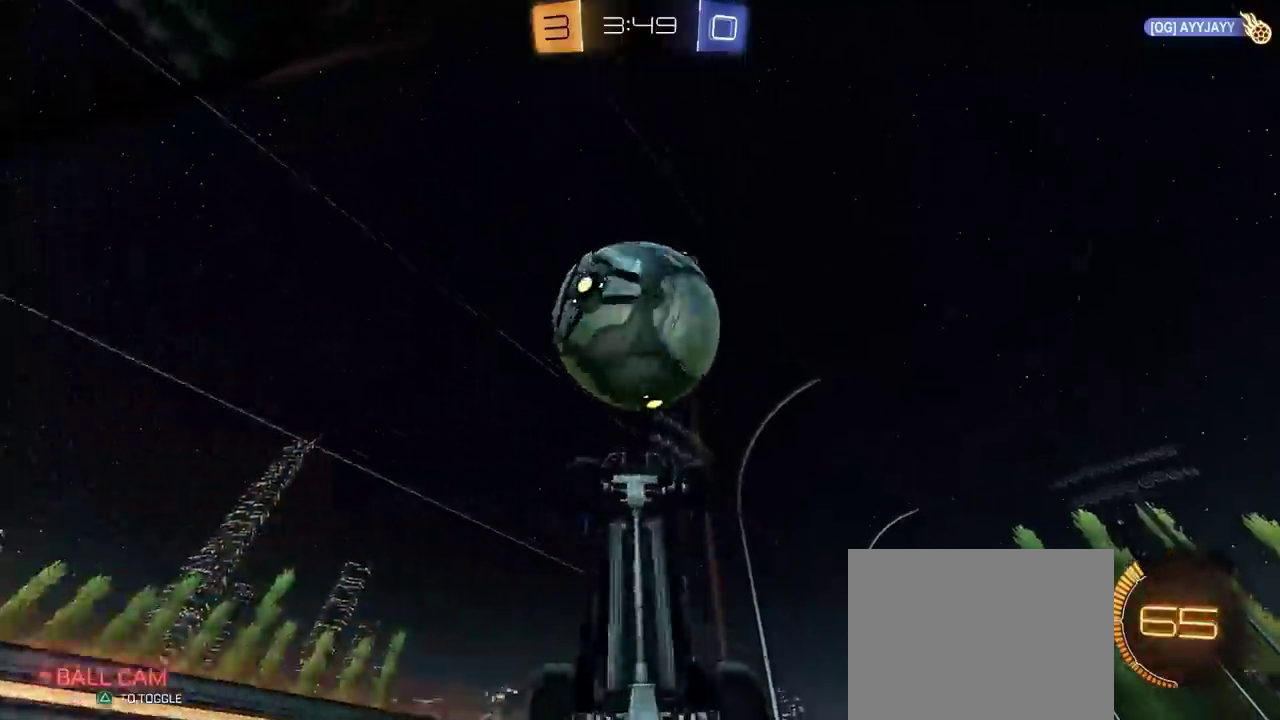
Gameplay with a controller (PlayStation layout); each line is a JSON object with the inputs held at the frame after it. "events" lists button and stick changes between this image and that frame as [ms after this image, input, new state], when the widget could be followed in between. This document gives stick clicks only as held states, not as events. Not read: L1.
{"buttons": ["CIRCLE"], "left_stick": "up-right", "right_stick": "center", "events": [[67, "left_stick", "center"], [117, "CIRCLE", "down"], [233, "left_stick", "down-left"], [300, "left_stick", "up"], [350, "left_stick", "up-left"], [500, "left_stick", "up-right"]]}
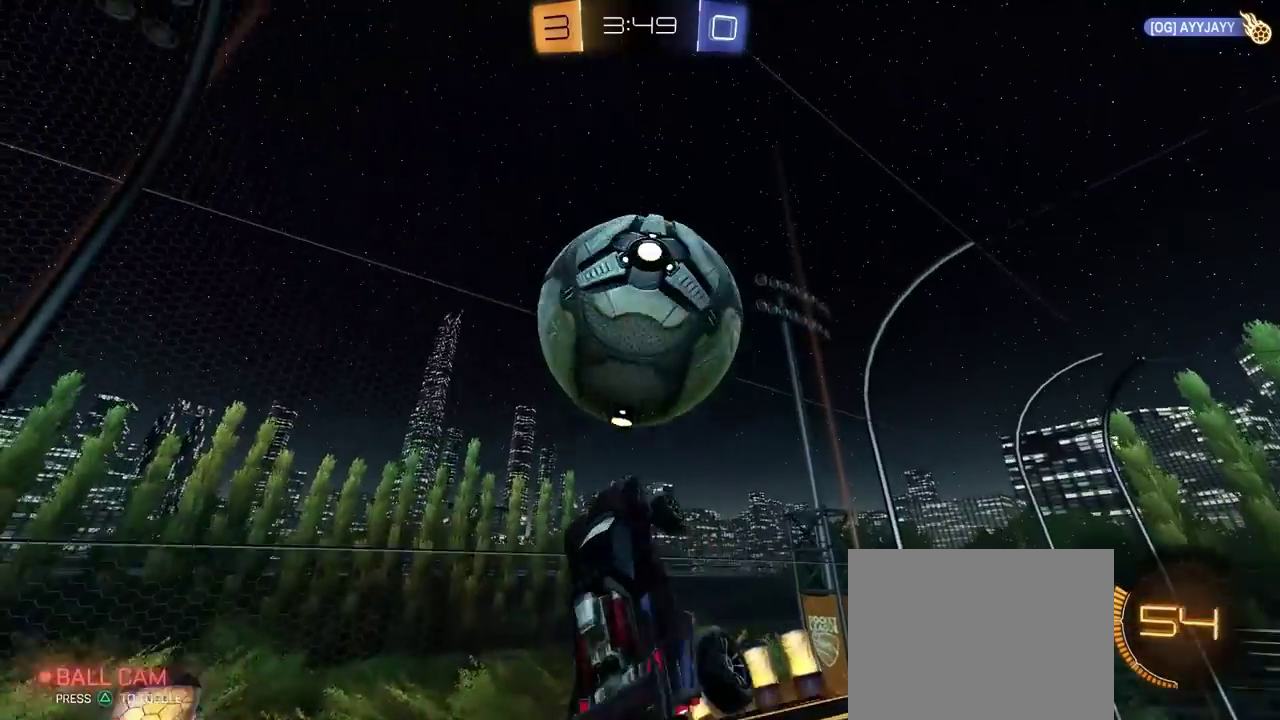
{"buttons": ["R2"], "left_stick": "center", "right_stick": "center", "events": [[100, "left_stick", "down"], [183, "left_stick", "center"], [233, "CIRCLE", "up"], [233, "R2", "down"], [300, "left_stick", "down-right"], [367, "left_stick", "center"]]}
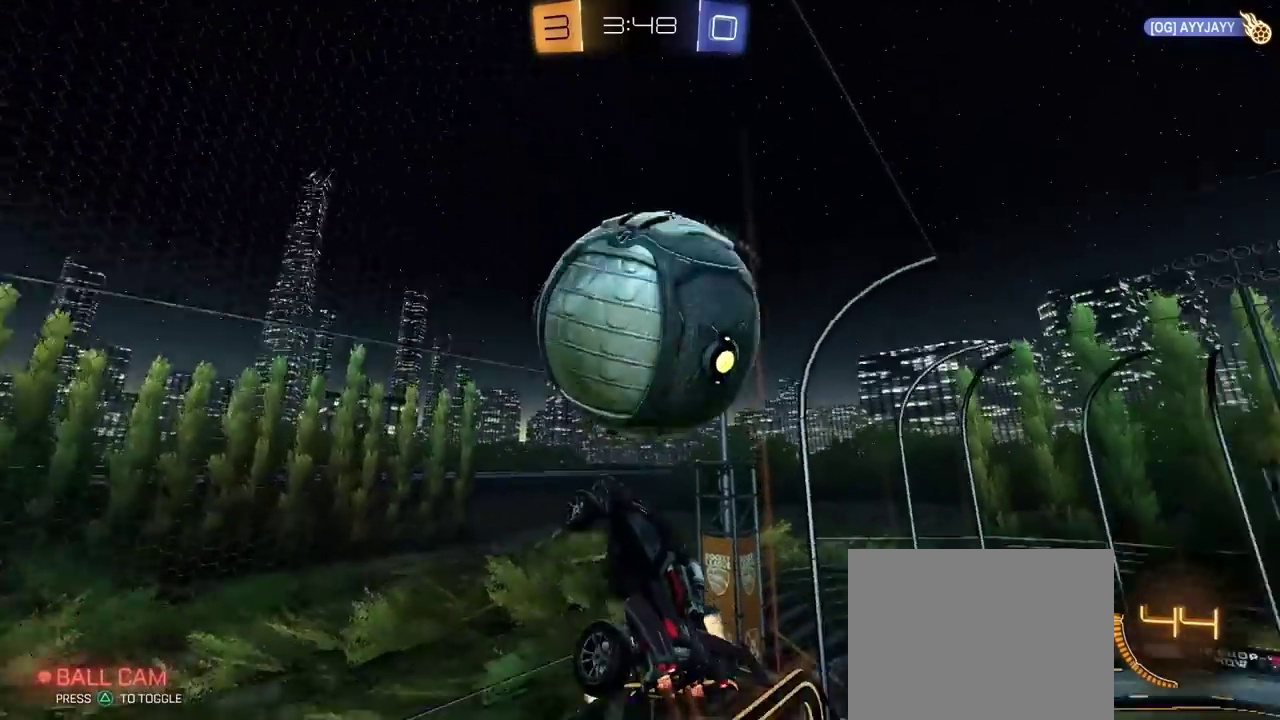
{"buttons": ["CIRCLE", "R2"], "left_stick": "down", "right_stick": "center", "events": [[383, "CIRCLE", "down"], [450, "left_stick", "down"]]}
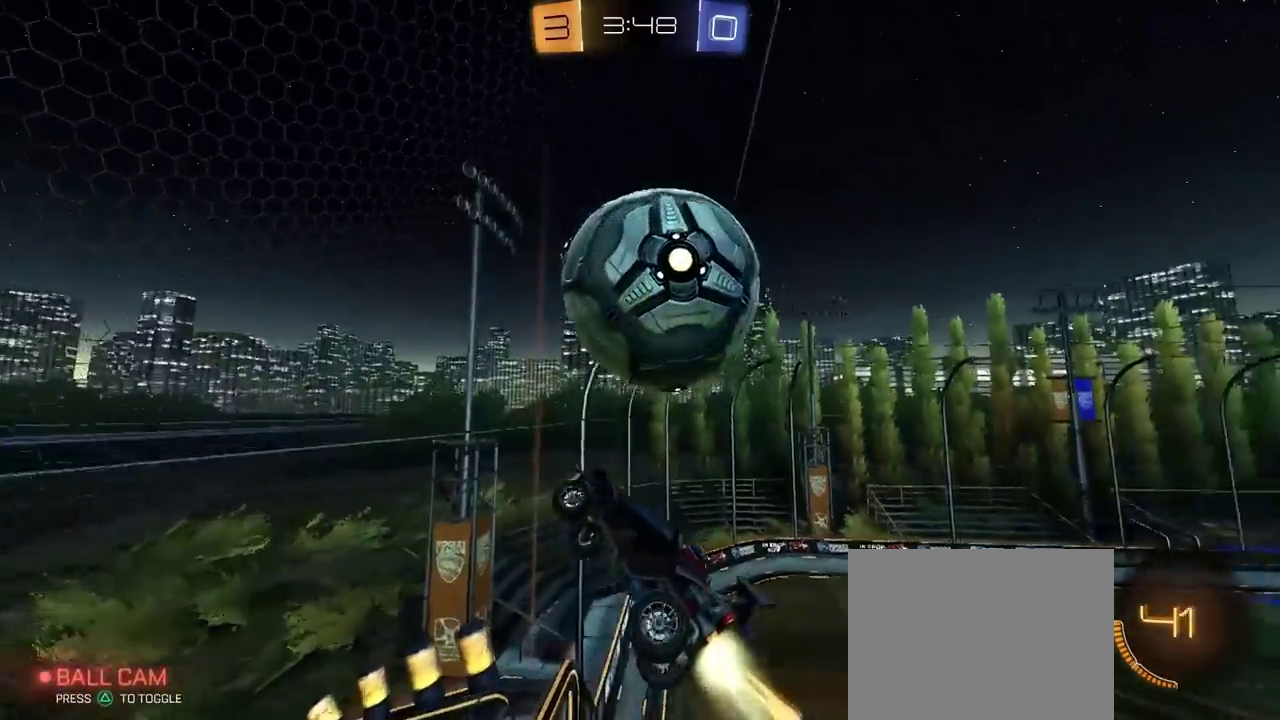
{"buttons": ["R2"], "left_stick": "center", "right_stick": "center", "events": [[67, "left_stick", "right"], [133, "CIRCLE", "up"], [250, "left_stick", "center"]]}
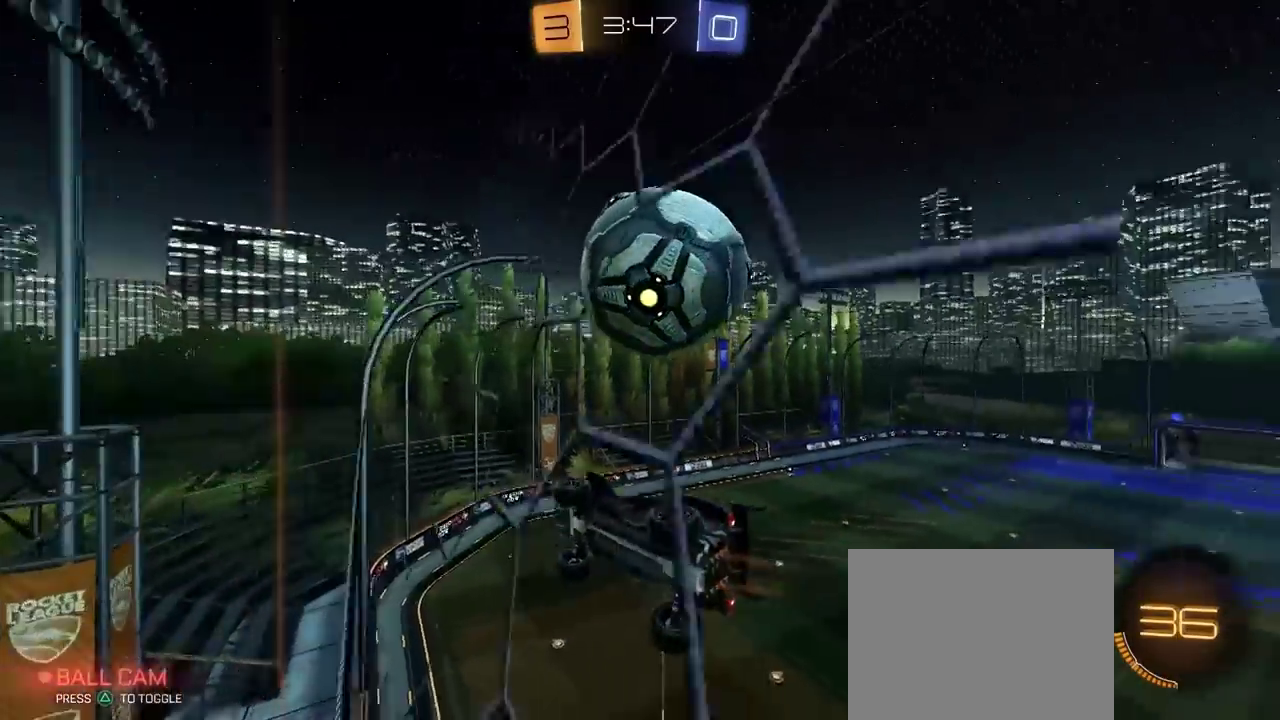
{"buttons": ["R2"], "left_stick": "center", "right_stick": "center", "events": []}
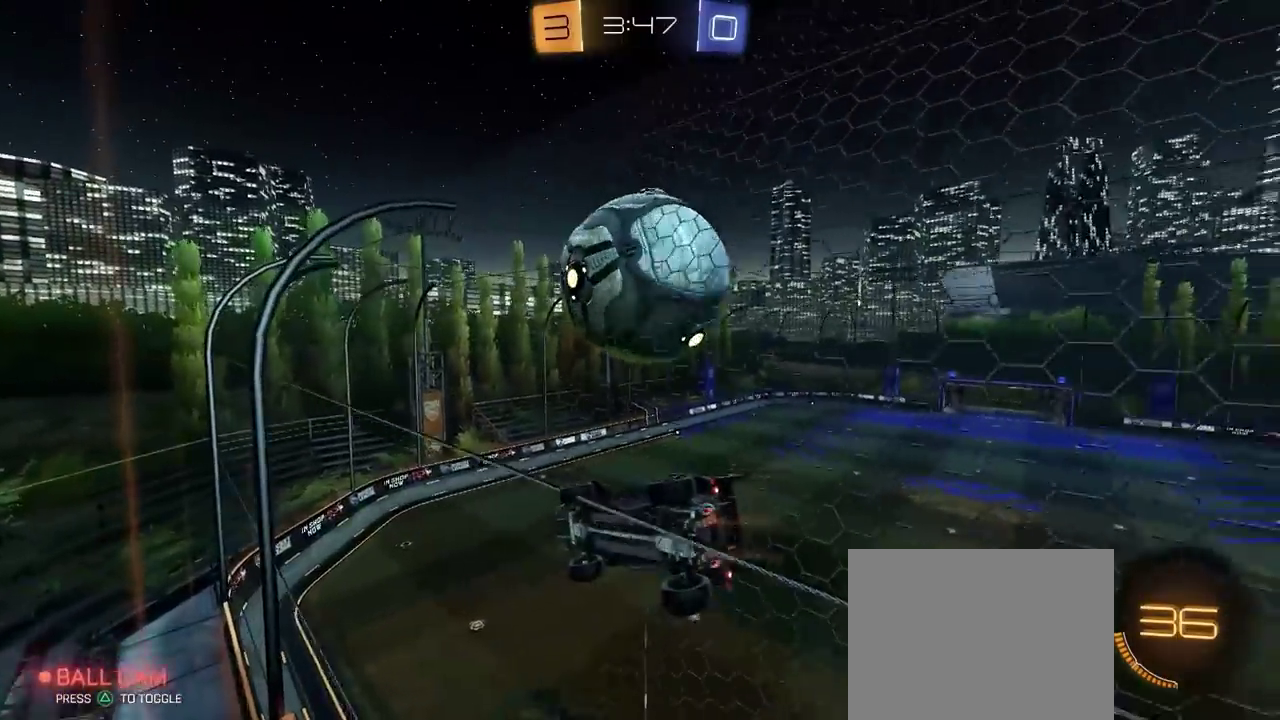
{"buttons": ["R2"], "left_stick": "center", "right_stick": "center", "events": [[133, "R2", "up"], [150, "L2", "down"], [150, "left_stick", "right"], [250, "L2", "up"], [250, "R2", "down"], [483, "left_stick", "center"]]}
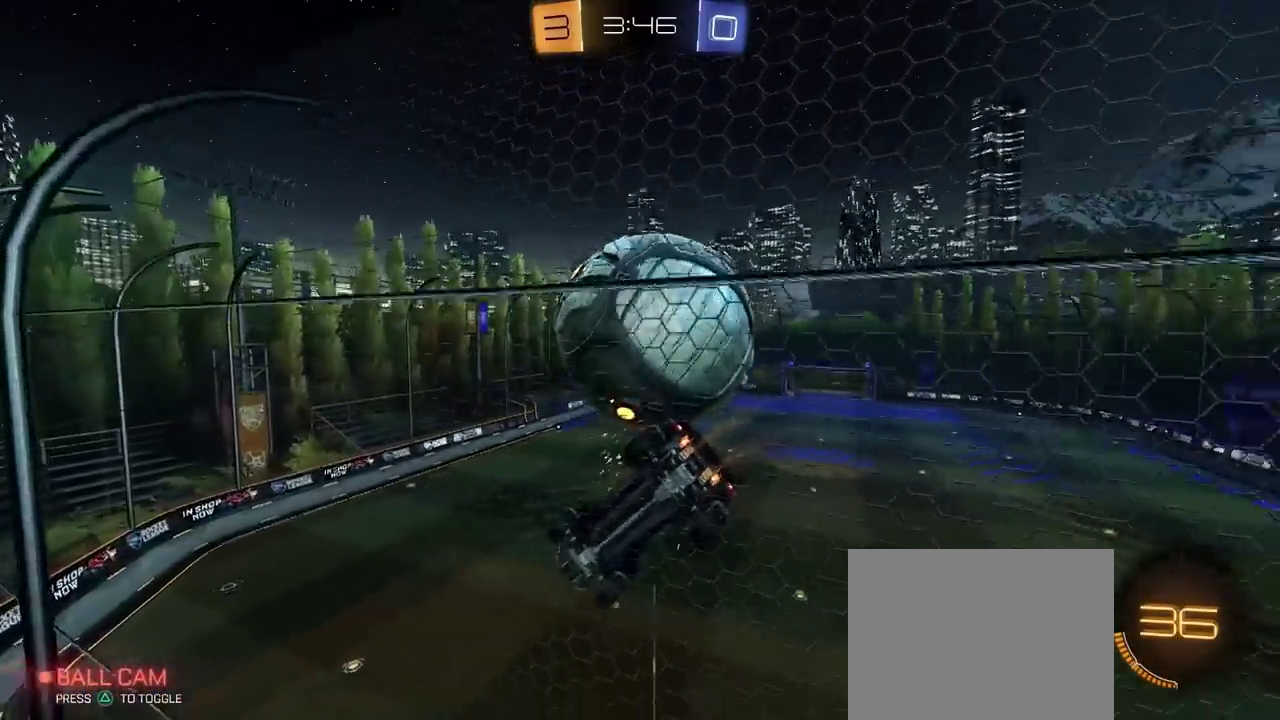
{"buttons": ["CROSS"], "left_stick": "down", "right_stick": "center", "events": [[83, "L2", "down"], [83, "R2", "up"], [183, "R2", "down"], [200, "L2", "up"], [317, "CROSS", "down"], [317, "R2", "up"], [350, "left_stick", "down-right"], [483, "left_stick", "down"]]}
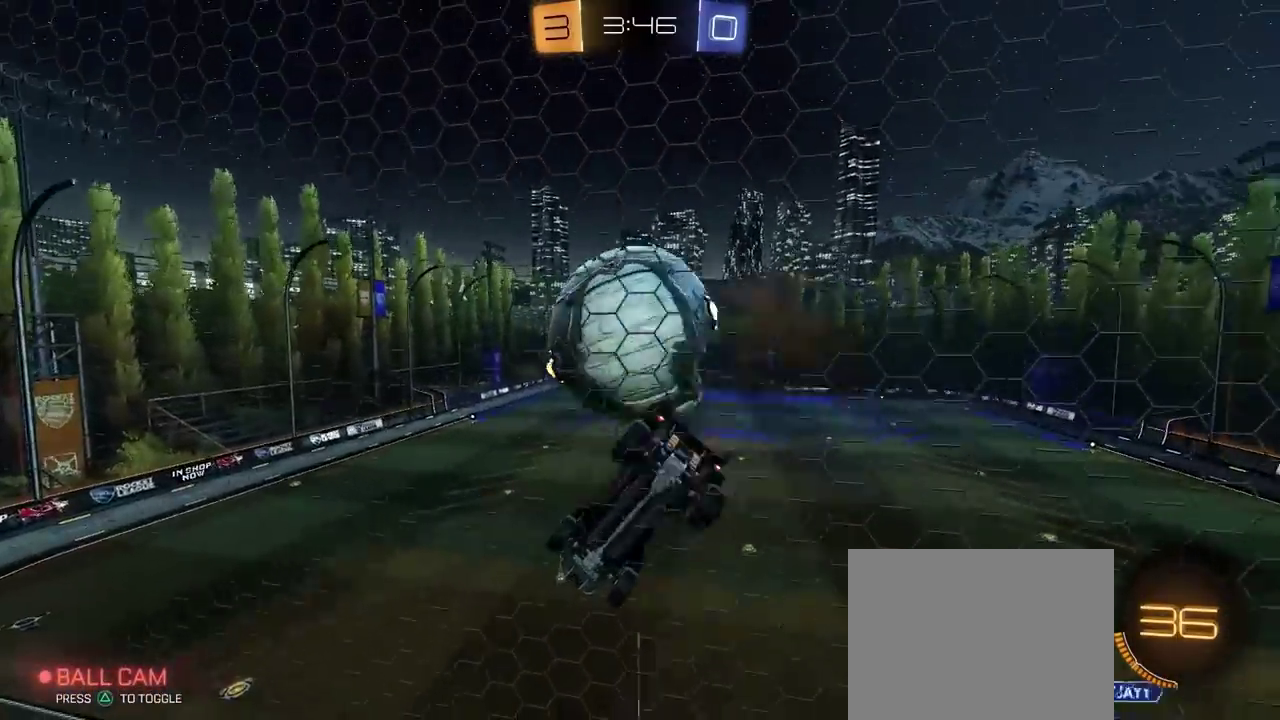
{"buttons": [], "left_stick": "center", "right_stick": "center", "events": [[17, "CROSS", "up"], [67, "left_stick", "down-left"], [183, "left_stick", "center"]]}
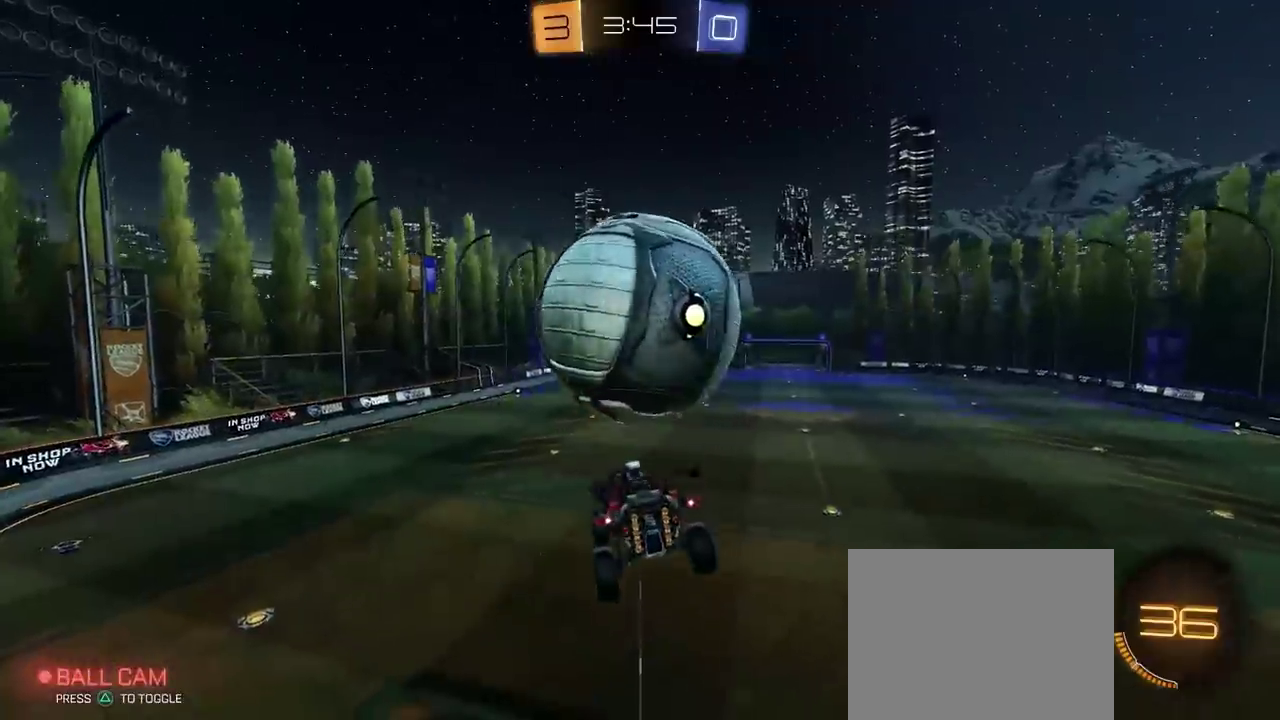
{"buttons": [], "left_stick": "center", "right_stick": "center", "events": [[417, "left_stick", "up-right"], [467, "left_stick", "center"]]}
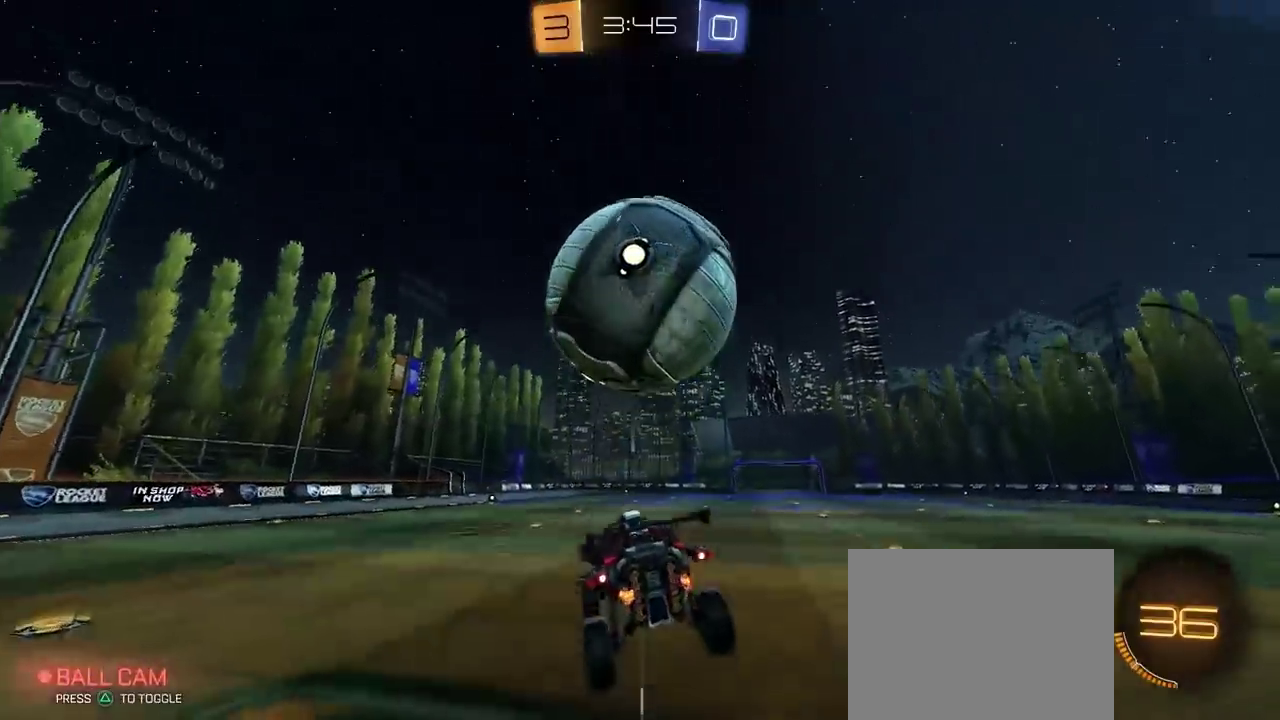
{"buttons": ["CIRCLE", "R2"], "left_stick": "center", "right_stick": "center", "events": [[83, "R2", "down"], [167, "CIRCLE", "down"]]}
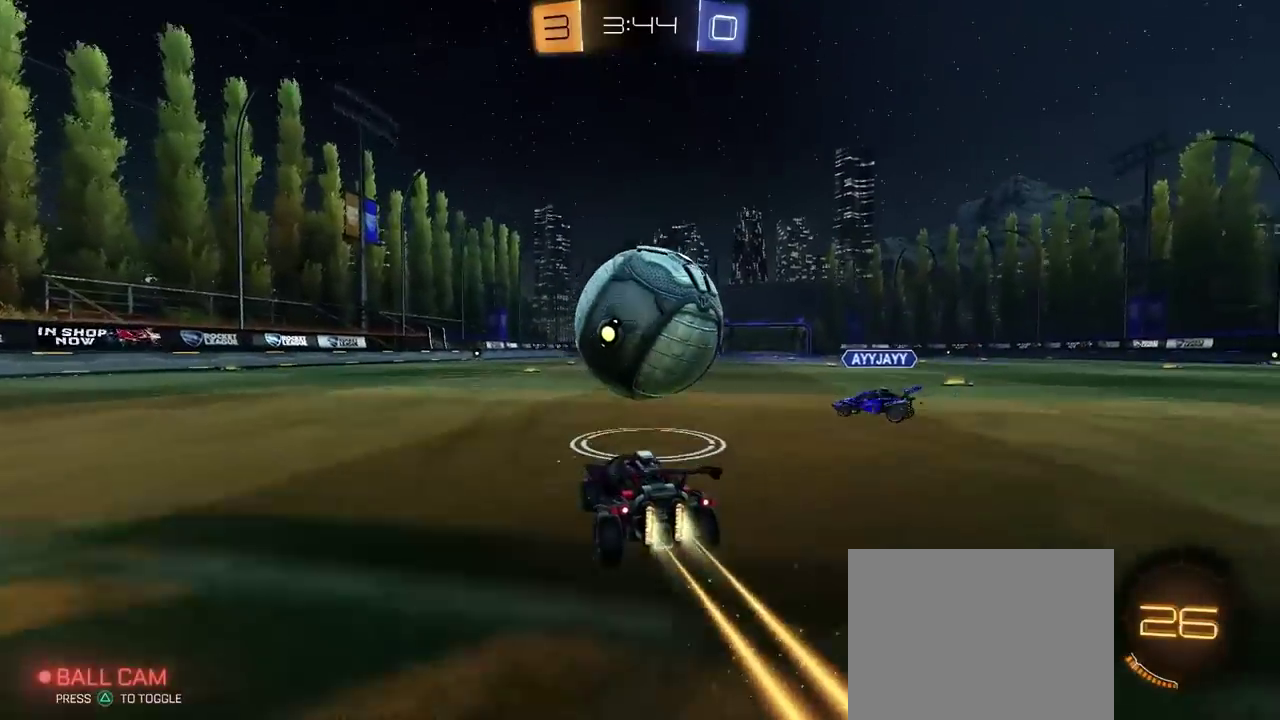
{"buttons": ["CIRCLE", "R2"], "left_stick": "down", "right_stick": "center", "events": [[50, "left_stick", "right"], [133, "CROSS", "down"], [200, "CROSS", "up"], [200, "left_stick", "down-right"], [250, "CROSS", "down"], [300, "TRIANGLE", "down"], [300, "left_stick", "down"], [433, "CROSS", "up"], [433, "TRIANGLE", "up"]]}
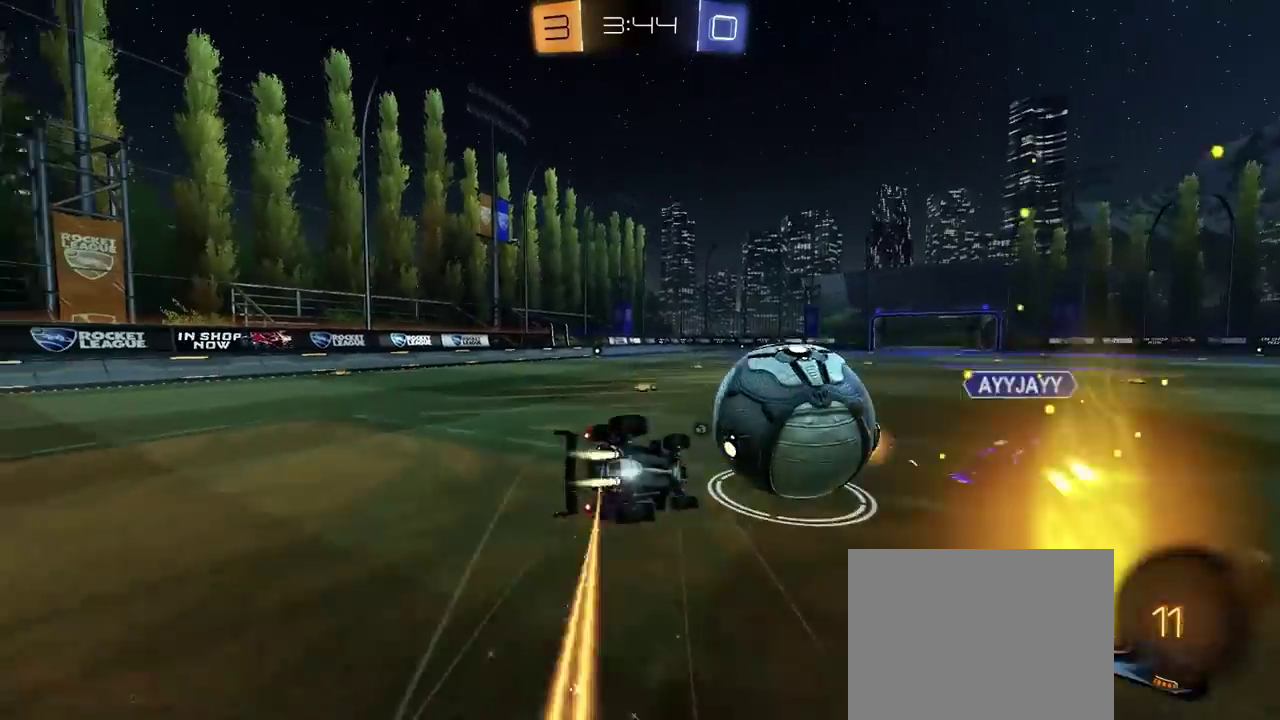
{"buttons": ["R2"], "left_stick": "down-left", "right_stick": "center"}
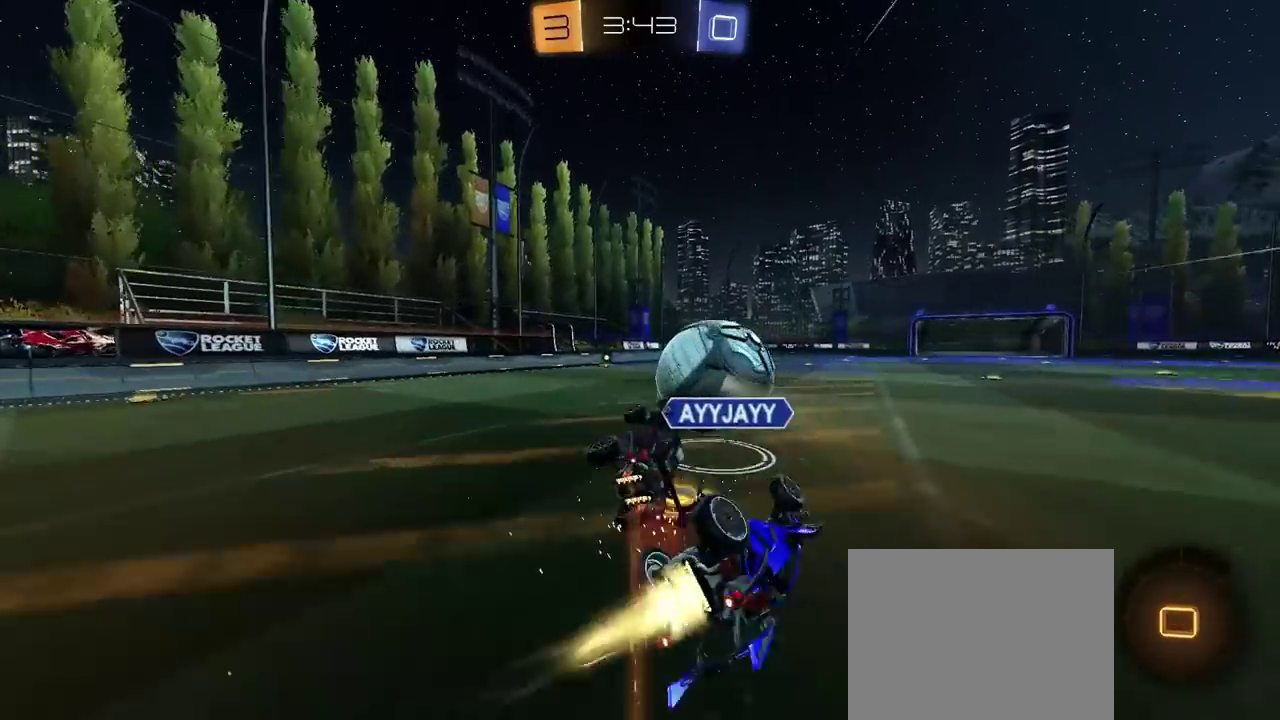
{"buttons": ["CIRCLE", "R2"], "left_stick": "left", "right_stick": "center"}
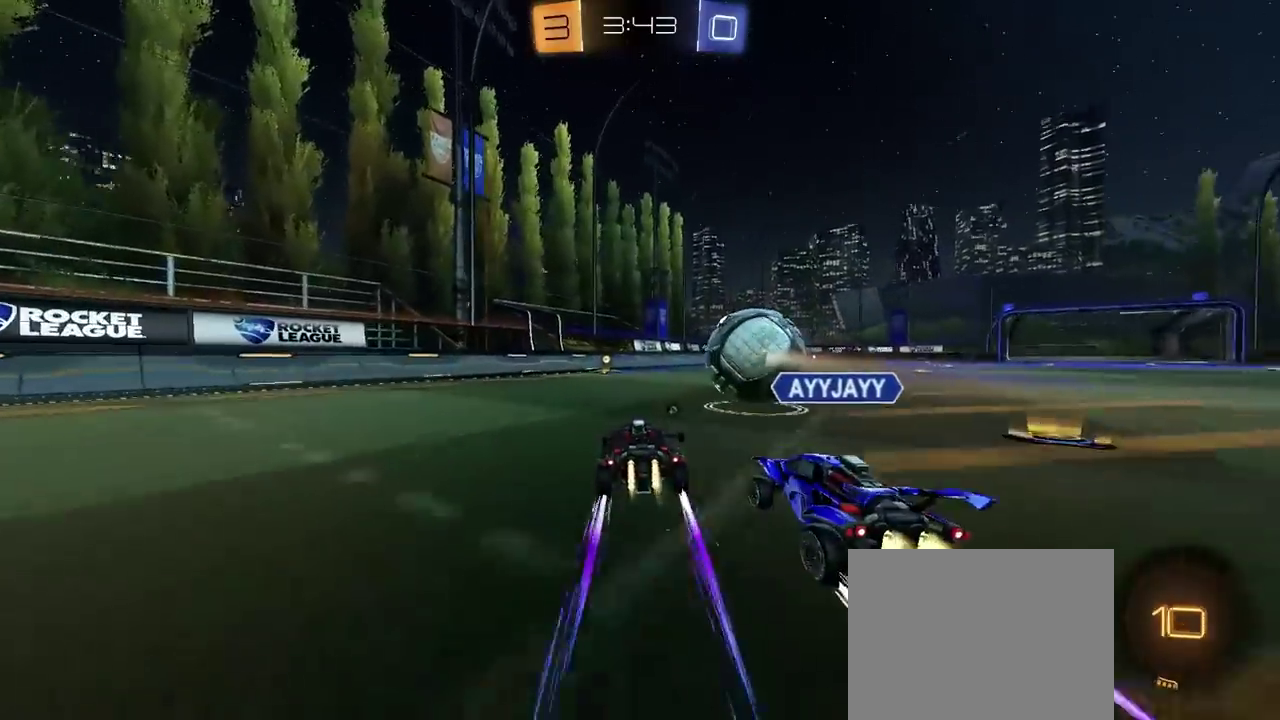
{"buttons": ["R2"], "left_stick": "center", "right_stick": "center", "events": [[17, "left_stick", "center"], [317, "left_stick", "right"], [367, "left_stick", "center"], [400, "CIRCLE", "up"]]}
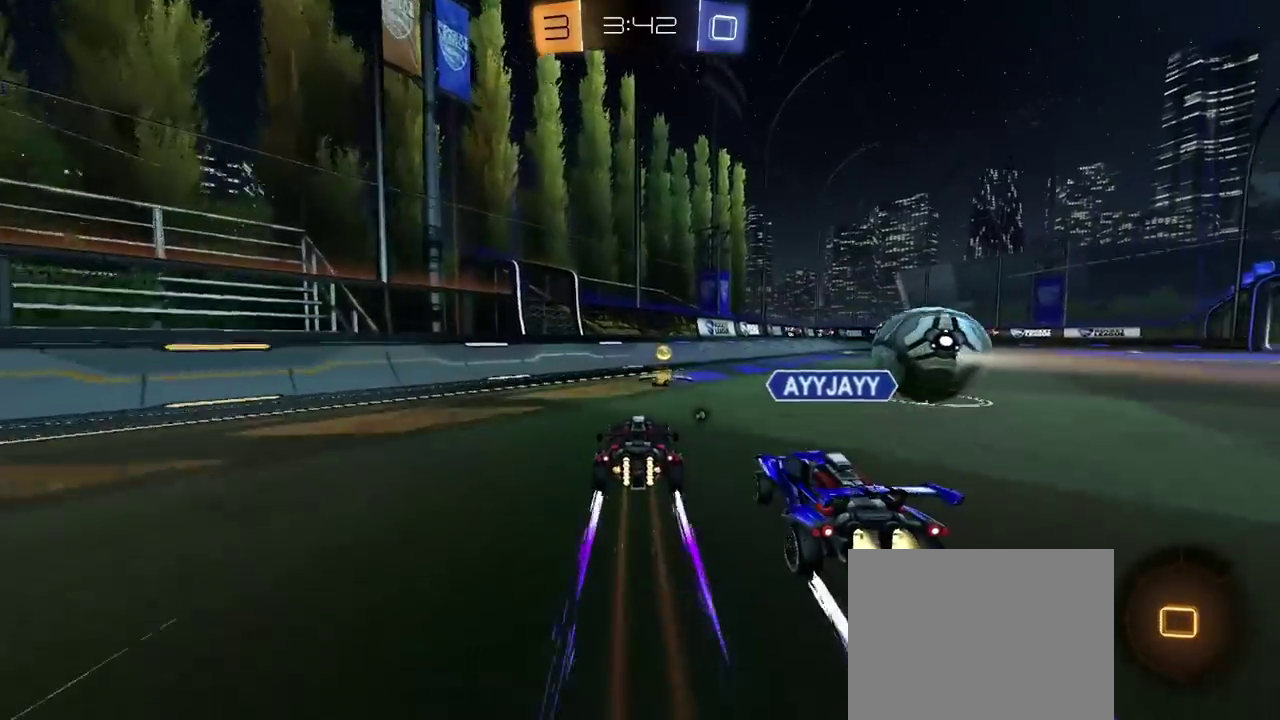
{"buttons": ["CIRCLE", "TRIANGLE", "R2"], "left_stick": "down-right", "right_stick": "center", "events": [[50, "CROSS", "down"], [83, "left_stick", "down-right"], [217, "left_stick", "center"], [250, "CROSS", "up"], [300, "CROSS", "down"], [350, "left_stick", "down-right"], [383, "CROSS", "up"], [383, "TRIANGLE", "down"], [400, "CIRCLE", "down"]]}
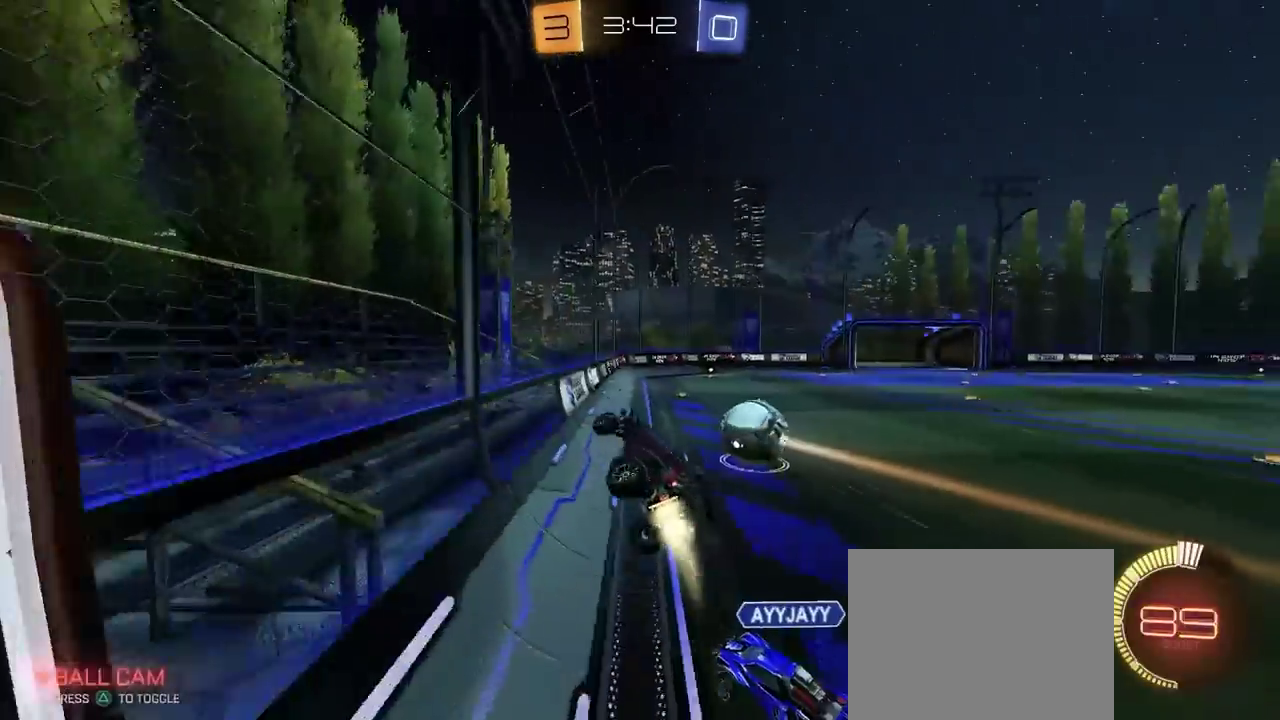
{"buttons": ["CROSS", "CIRCLE", "R2"], "left_stick": "center", "right_stick": "center", "events": [[17, "TRIANGLE", "up"], [17, "left_stick", "right"], [183, "R2", "up"], [233, "CROSS", "down"], [233, "left_stick", "down-right"], [283, "R2", "down"], [500, "left_stick", "center"]]}
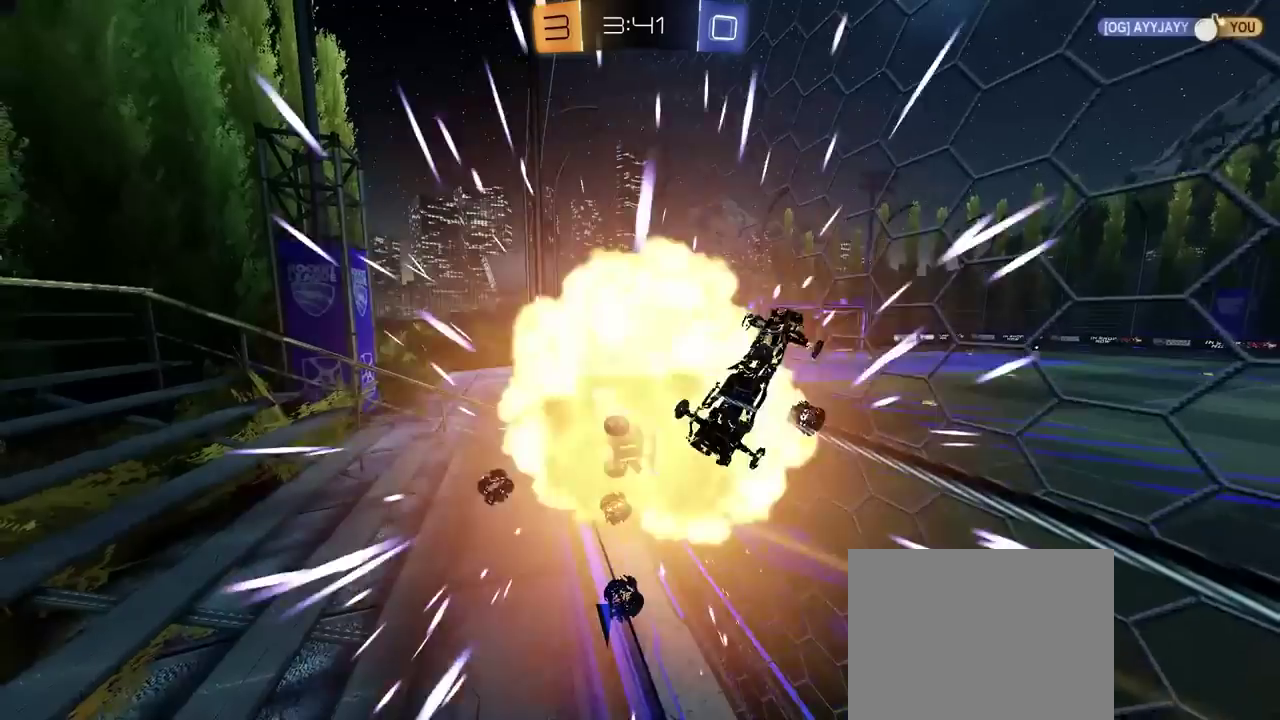
{"buttons": [], "left_stick": "center", "right_stick": "center", "events": [[67, "CROSS", "up"], [200, "CIRCLE", "up"], [300, "R2", "up"]]}
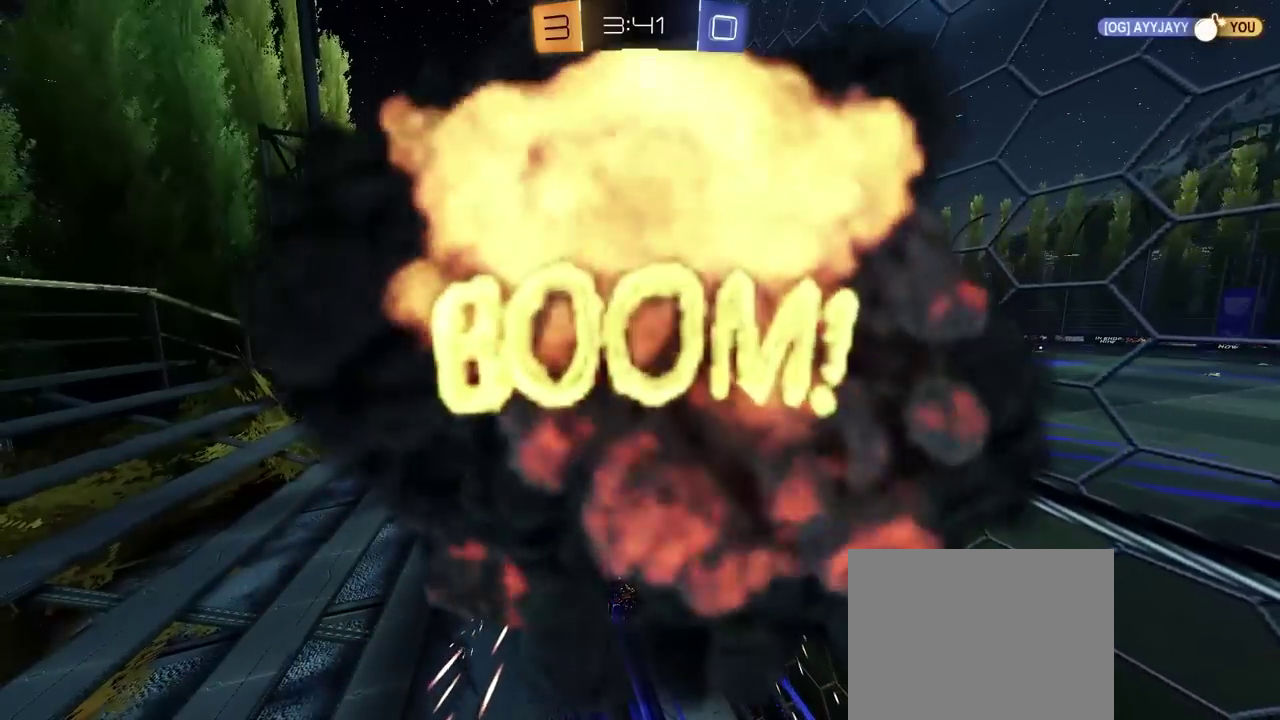
{"buttons": [], "left_stick": "center", "right_stick": "center", "events": []}
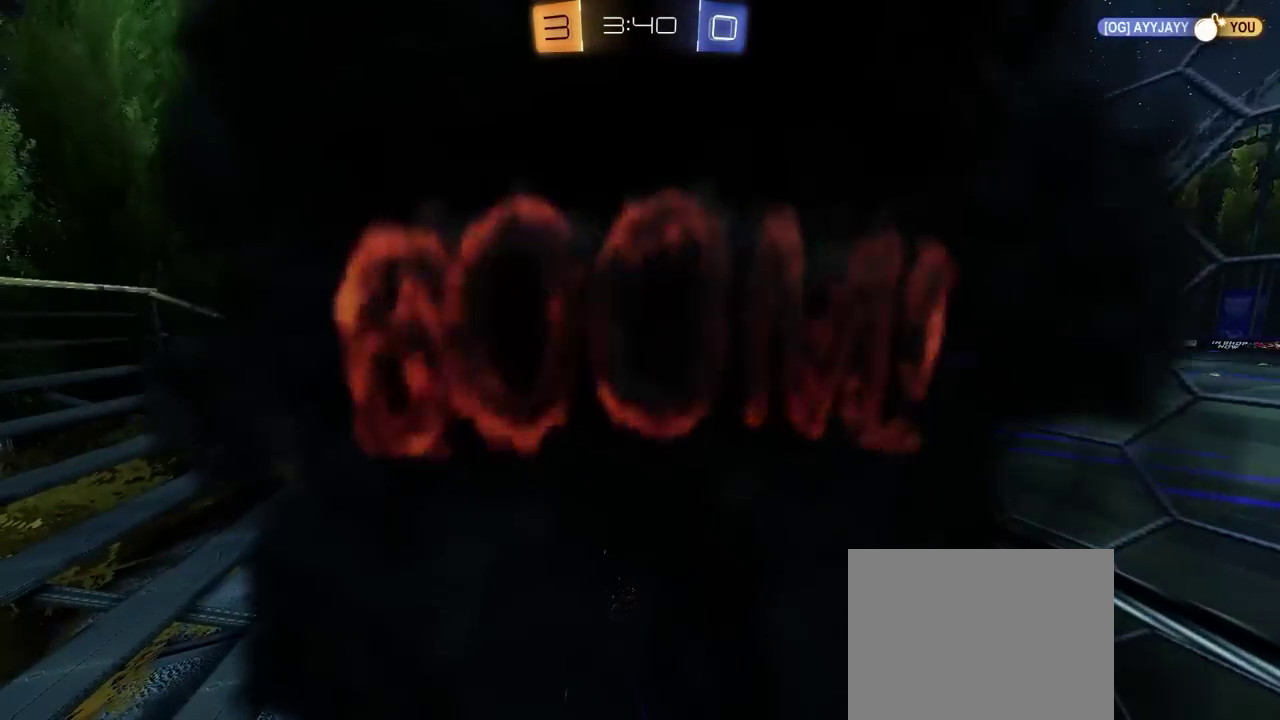
{"buttons": ["R2"], "left_stick": "center", "right_stick": "center", "events": [[17, "R2", "down"]]}
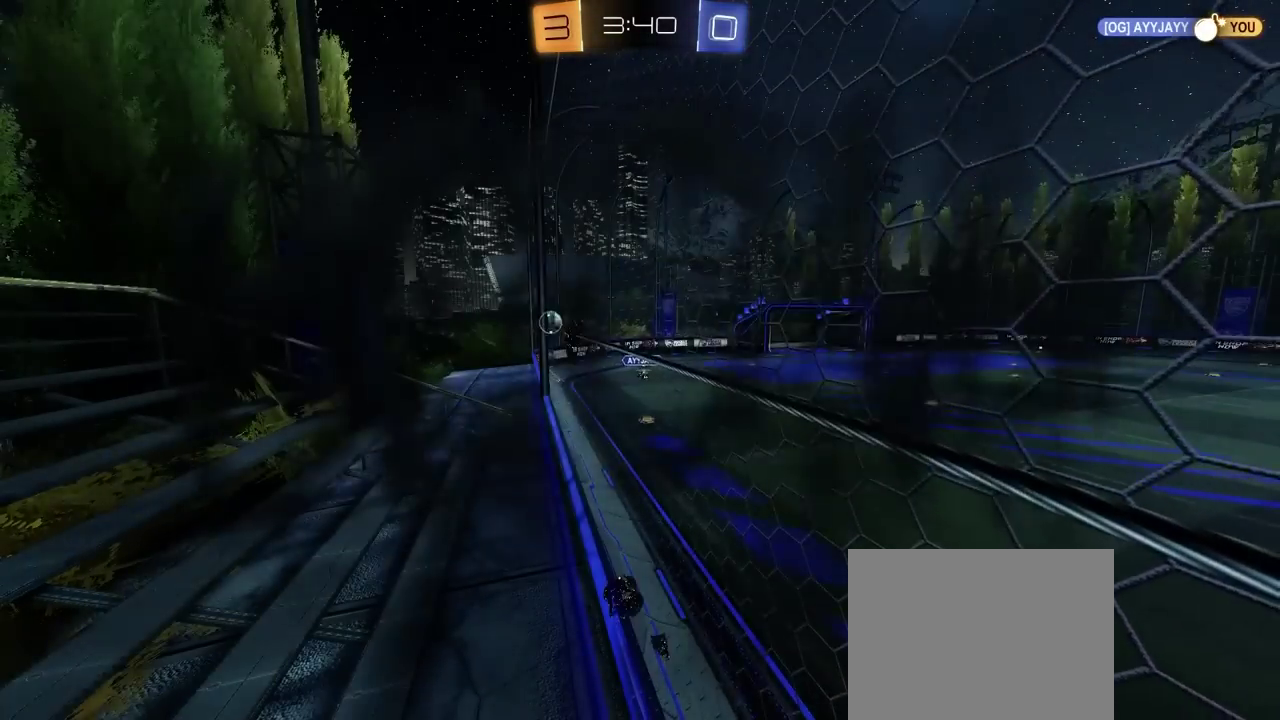
{"buttons": ["R2"], "left_stick": "center", "right_stick": "center", "events": []}
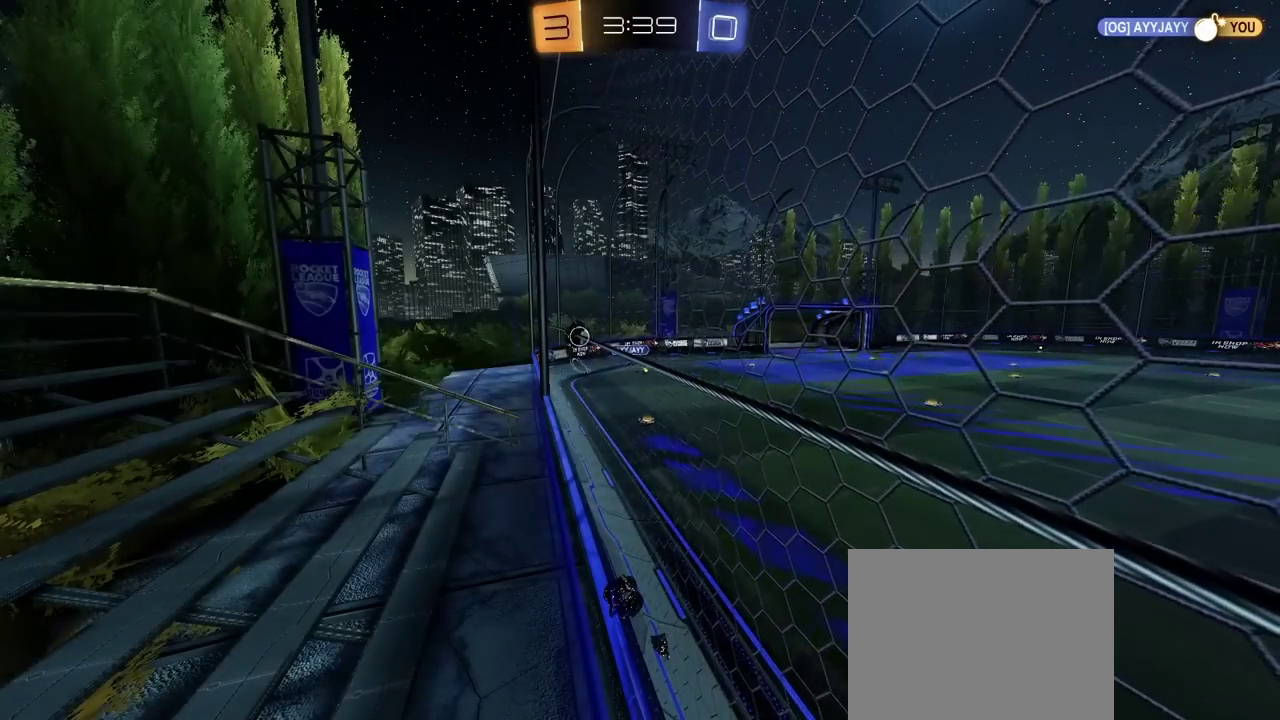
{"buttons": ["R2"], "left_stick": "center", "right_stick": "center", "events": []}